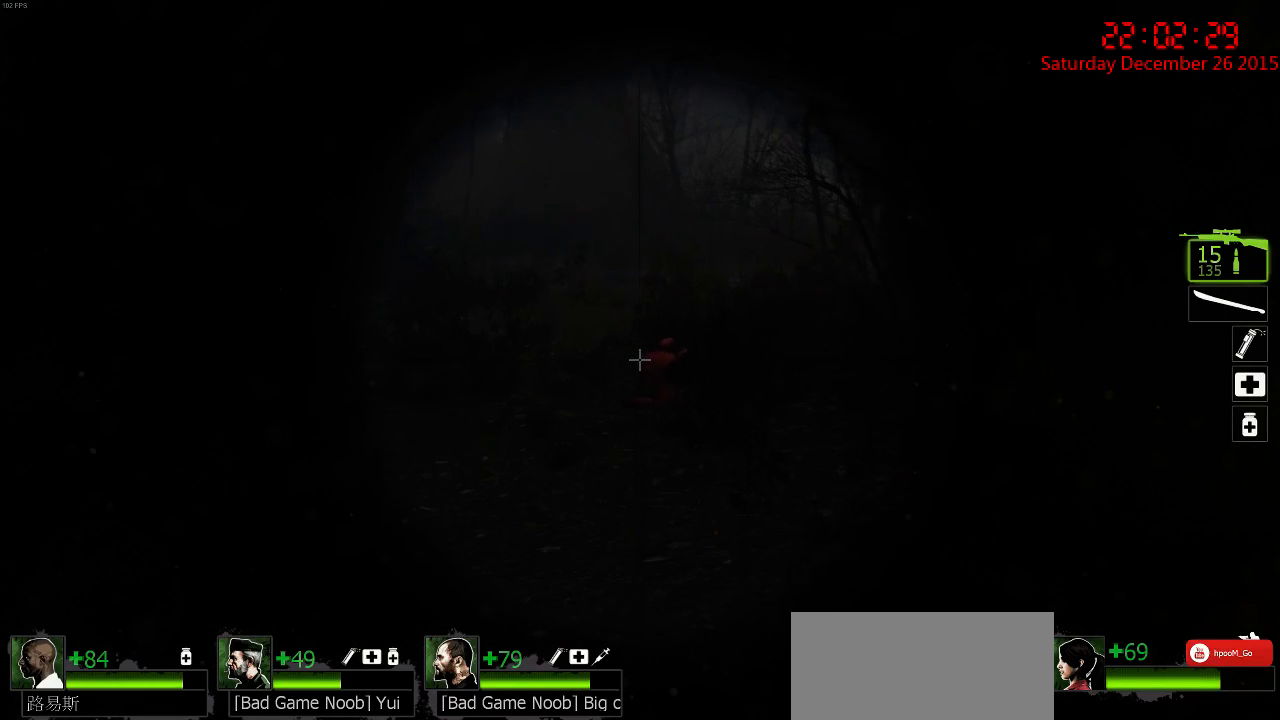
Gameplay with keyboard and mouse; each line is a JSON object with the keys and mouse buttons held at the frame after it. "events" lists presses ("down") and releases ("up") of "1", "2", "3", "4", "5", "a", "c", "caps_lock", "ctrl", "d", "e", "f", "g", "q", "r", "s", "shift", "space", "tab", "w", "x", "z", "mouse_left" and "mouse_right" between this image and that frame as [ms after this image, input, new state], when the widget could be followed in between. "mouse_left", "mouse_right" = the "left", "right" buttons of the "mouse" list. No other keys are recorded. Mouse movement is not recorded.
{"keys": ["ctrl"], "mouse": [], "events": []}
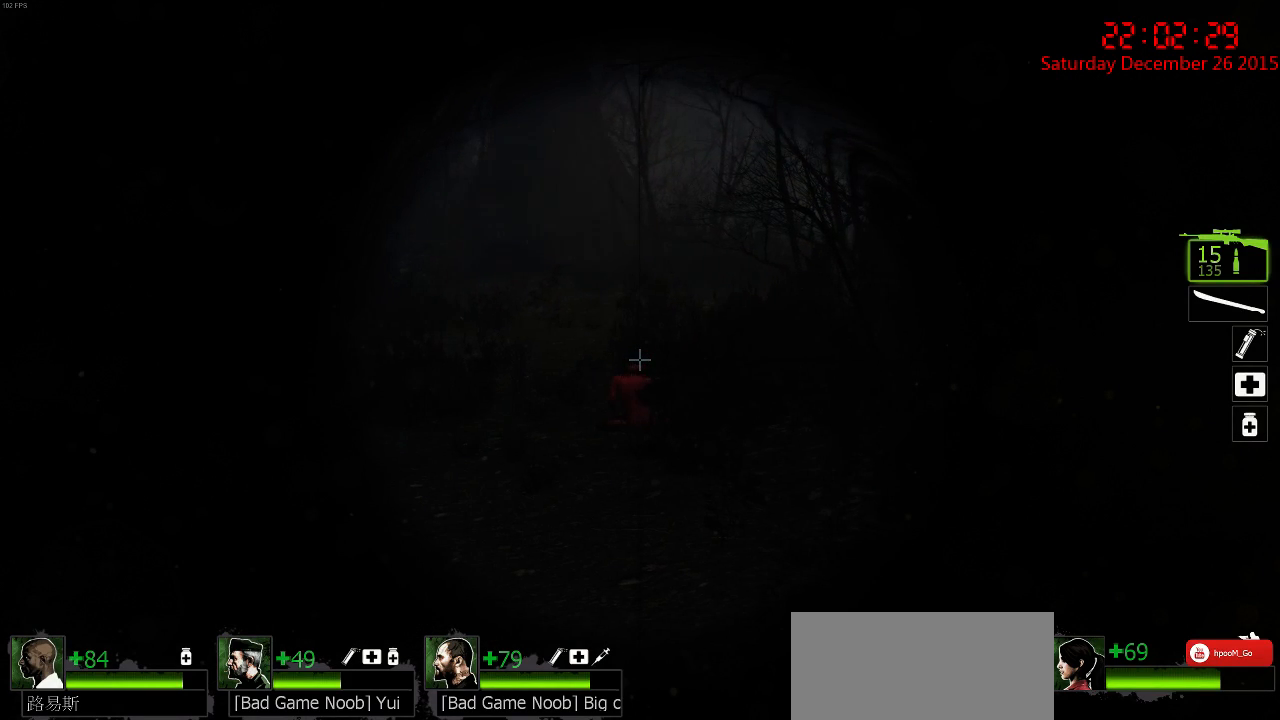
{"keys": ["ctrl"], "mouse": [], "events": []}
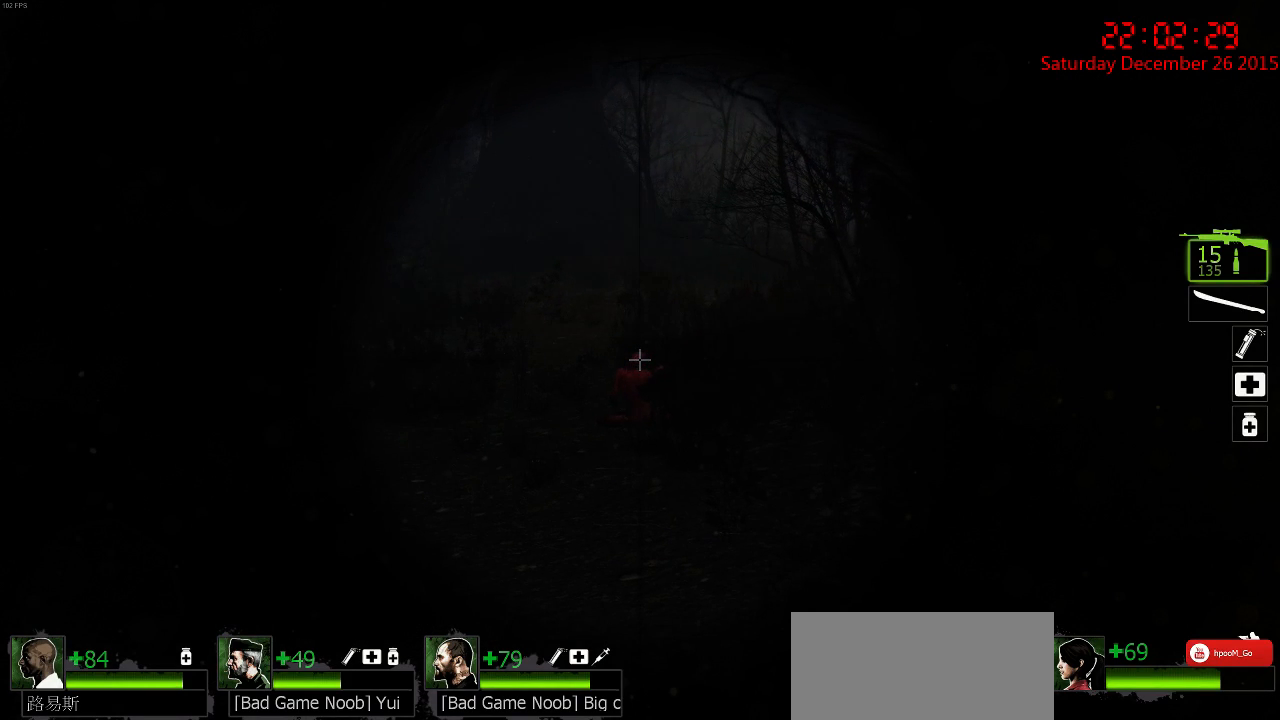
{"keys": ["ctrl"], "mouse": [], "events": []}
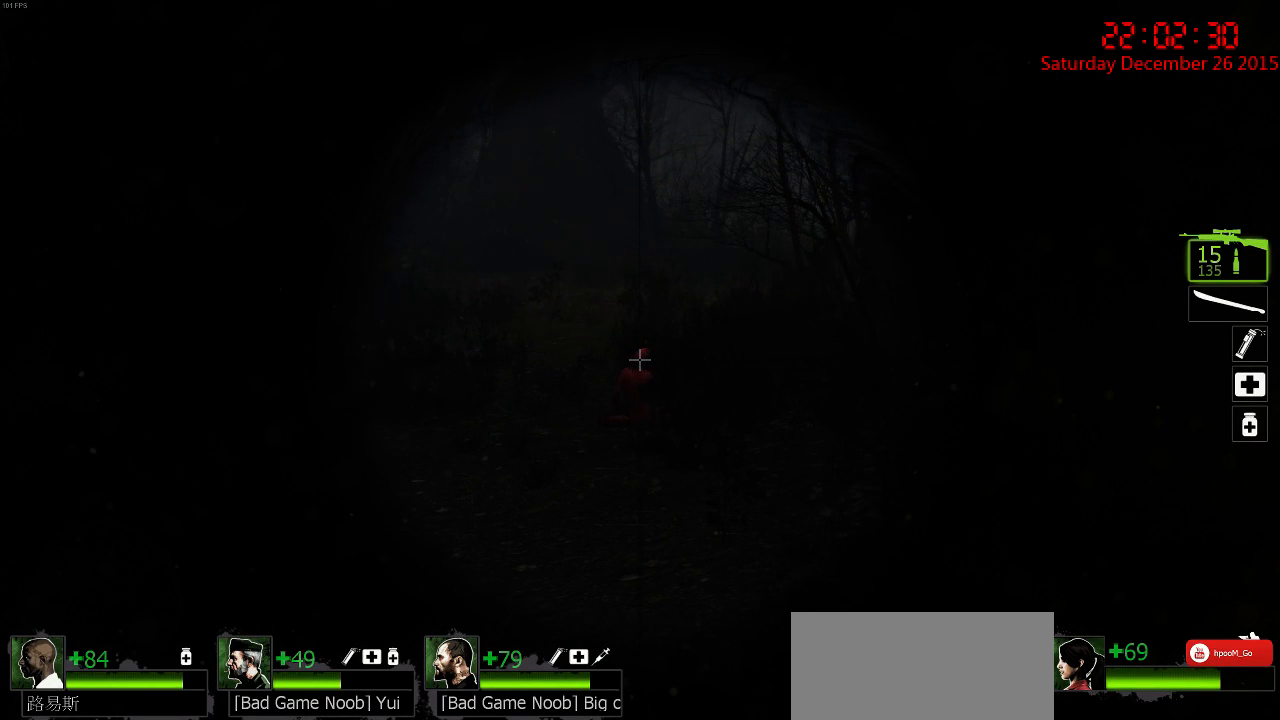
{"keys": ["ctrl"], "mouse": [], "events": []}
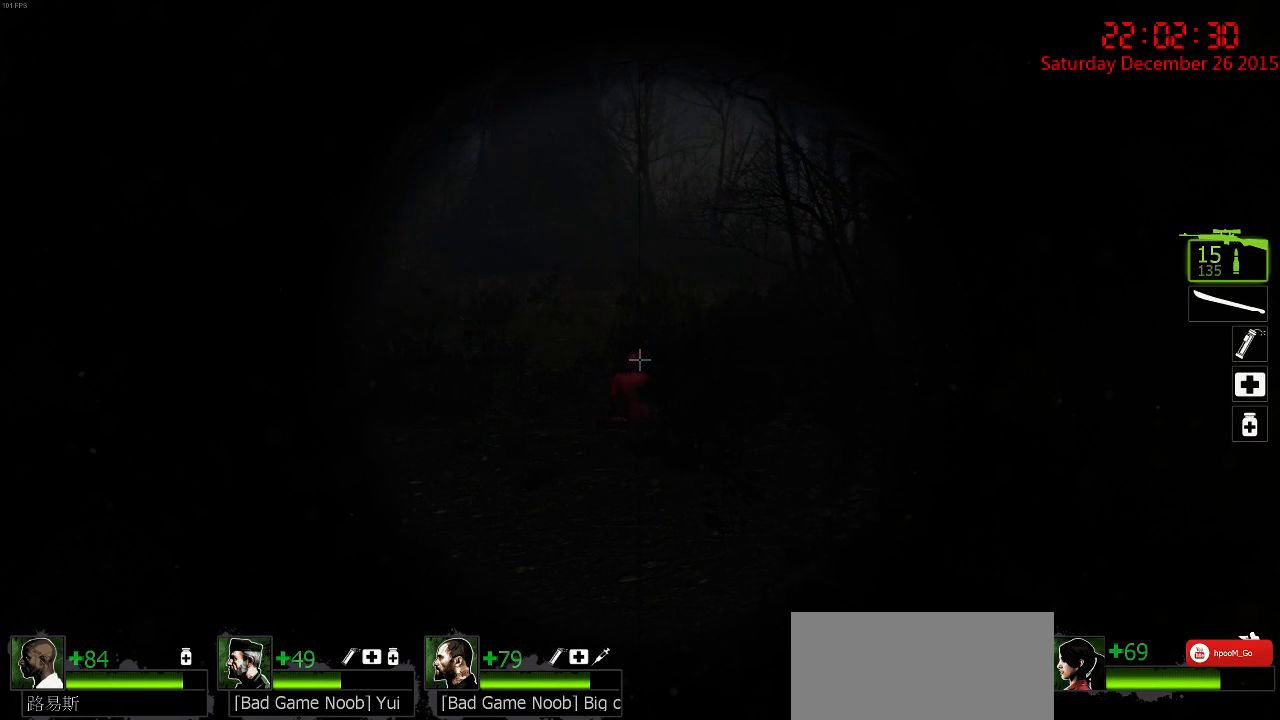
{"keys": ["ctrl"], "mouse": [], "events": []}
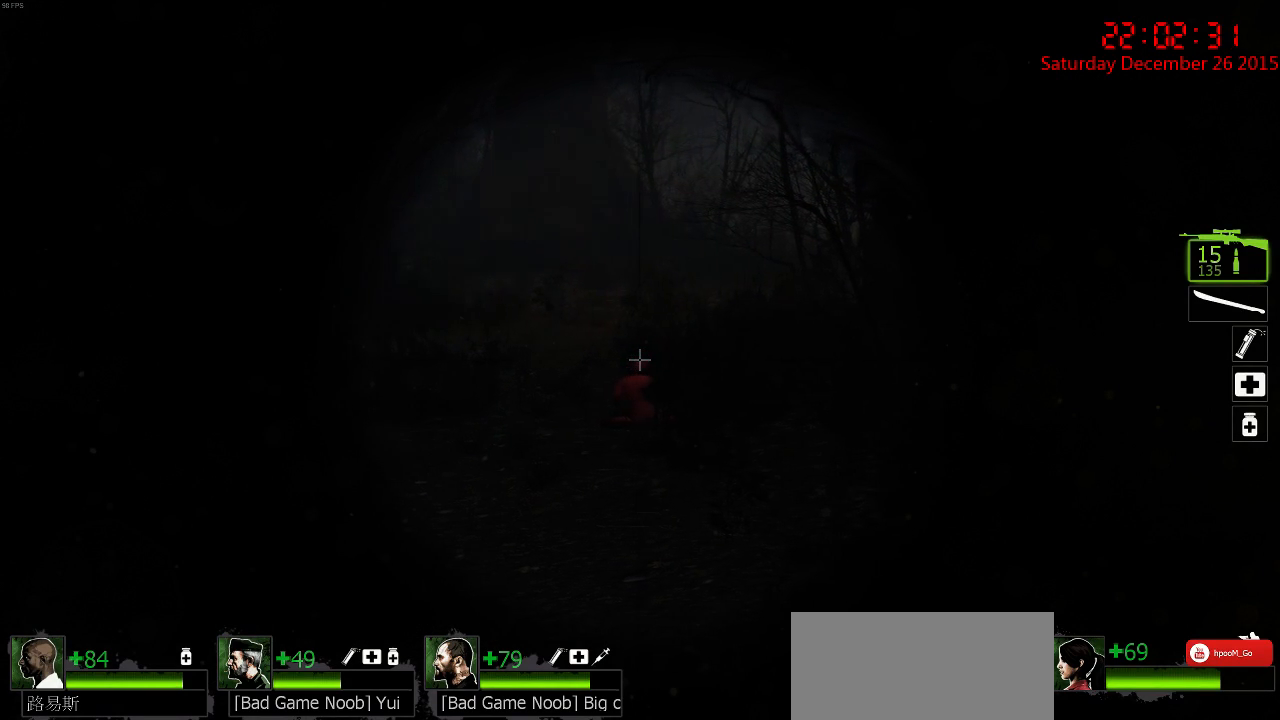
{"keys": ["ctrl"], "mouse": [], "events": []}
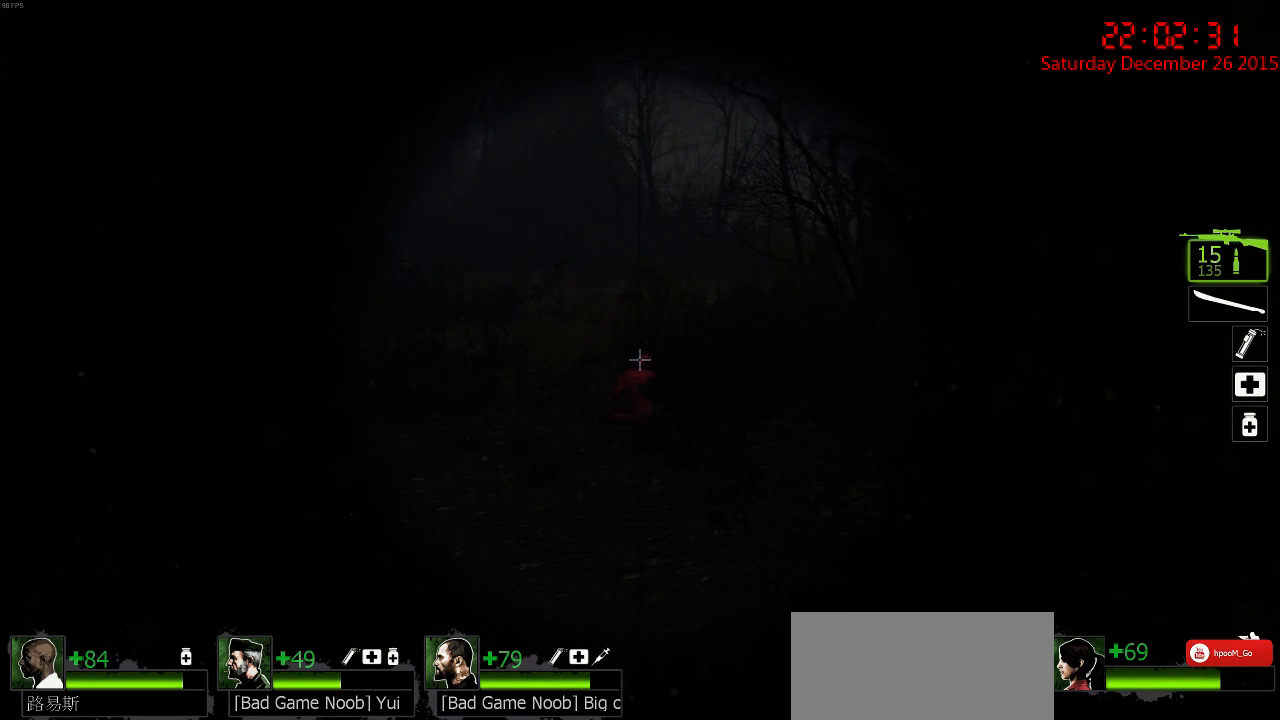
{"keys": ["ctrl"], "mouse": [], "events": []}
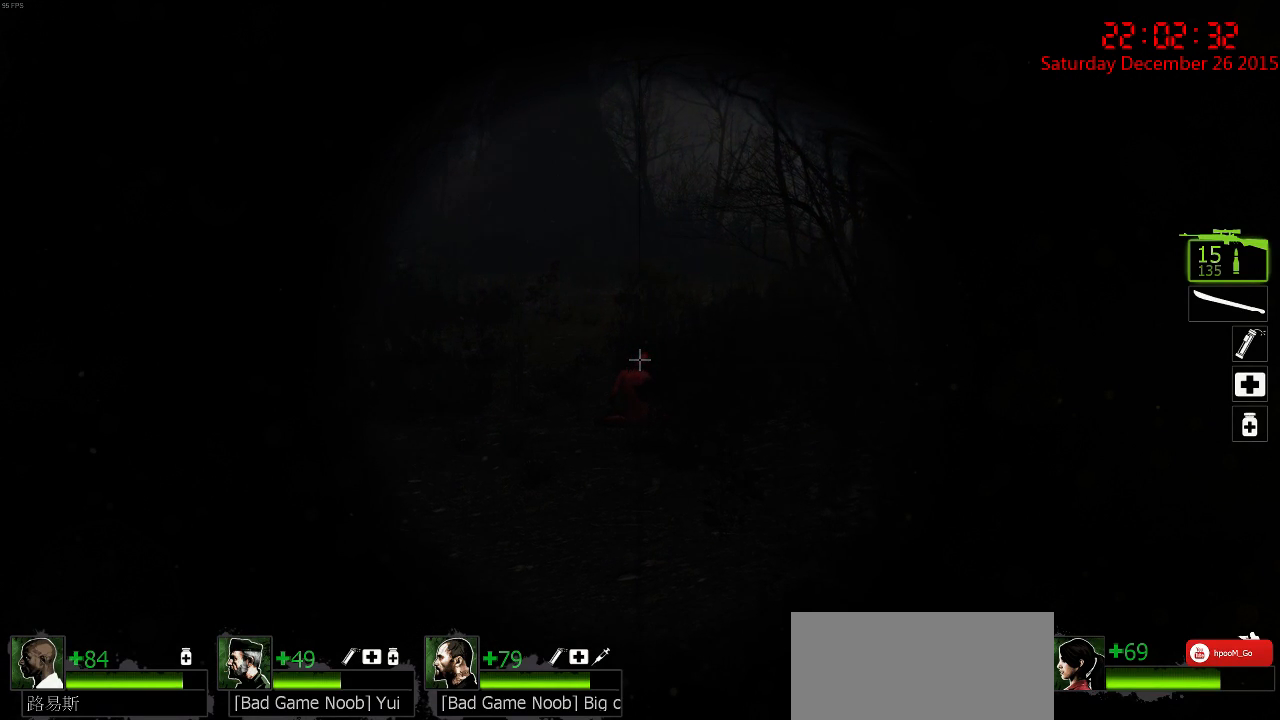
{"keys": ["q", "w"], "mouse": [], "events": [[400, "ctrl", "up"], [467, "q", "down"], [467, "w", "down"]]}
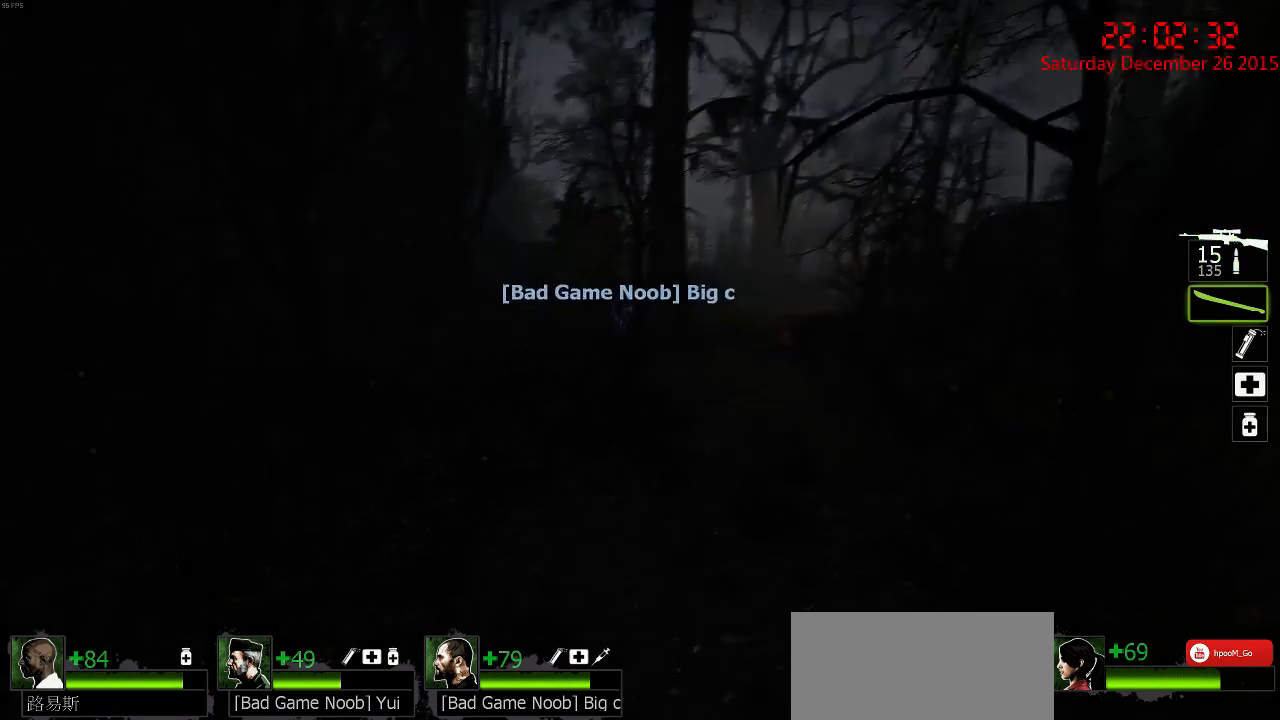
{"keys": ["a", "w"], "mouse": [], "events": [[67, "q", "up"], [333, "a", "down"]]}
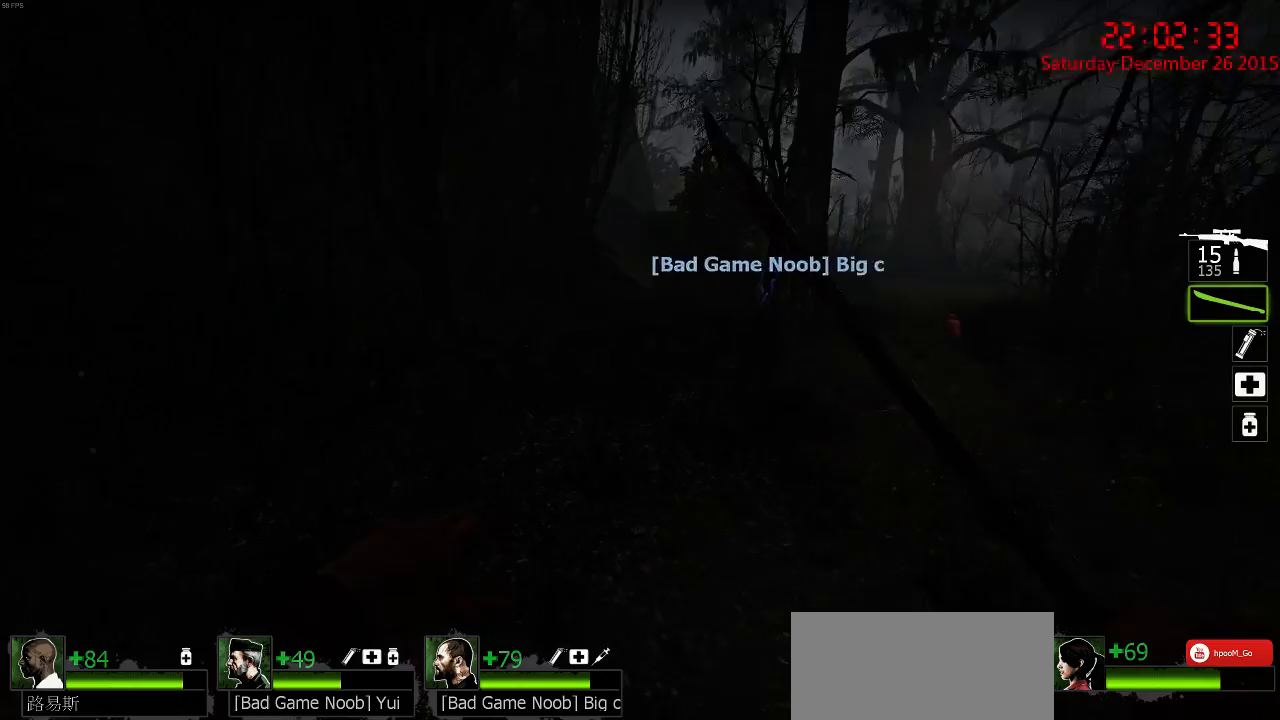
{"keys": ["w"], "mouse": [], "events": [[17, "a", "up"], [233, "f", "down"], [350, "f", "up"]]}
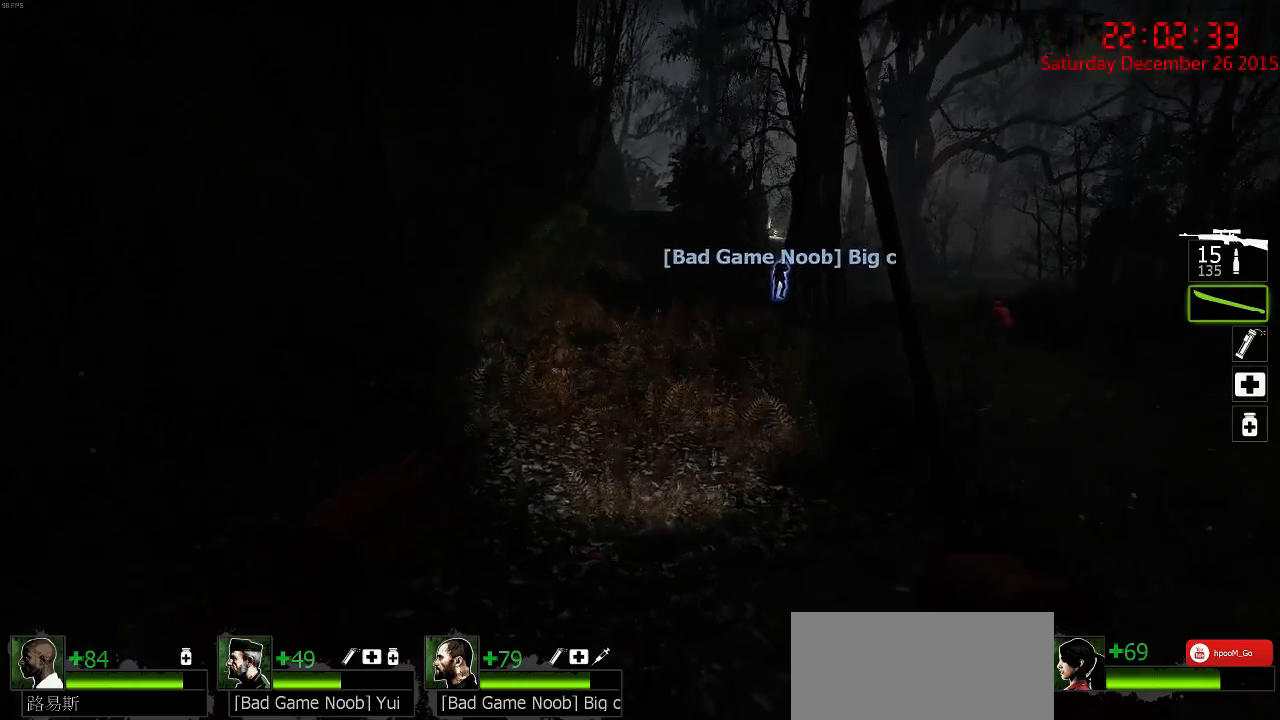
{"keys": ["w"], "mouse": [], "events": []}
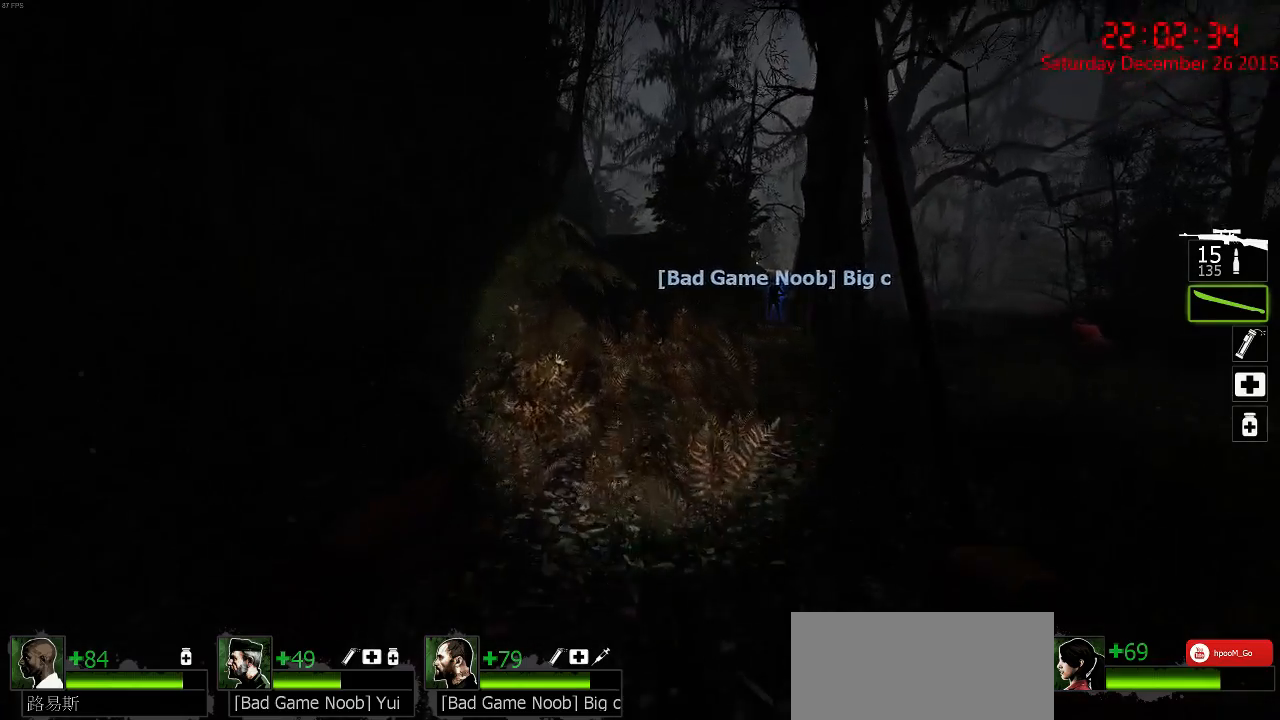
{"keys": ["w"], "mouse": [], "events": [[67, "f", "down"], [183, "f", "up"]]}
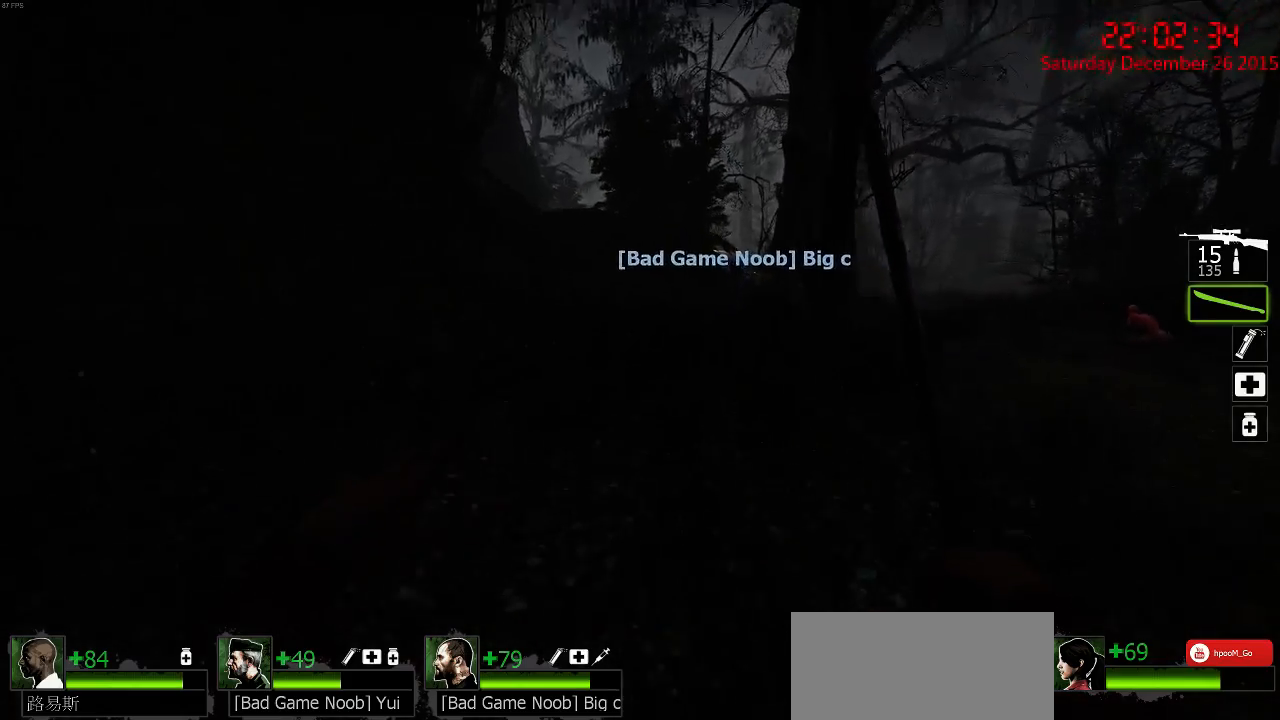
{"keys": ["space", "w"], "mouse": [], "events": [[500, "space", "down"]]}
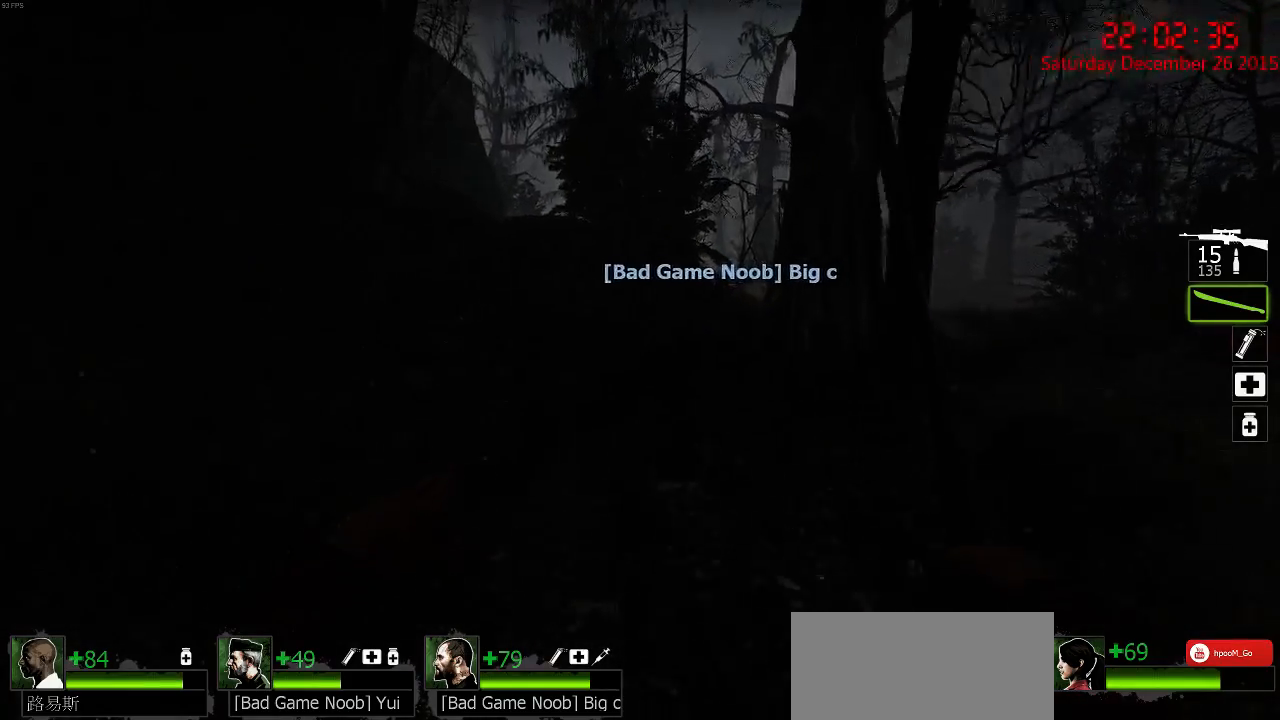
{"keys": ["w"], "mouse": [], "events": [[100, "a", "down"], [100, "space", "up"], [100, "w", "up"], [350, "a", "up"], [350, "w", "down"]]}
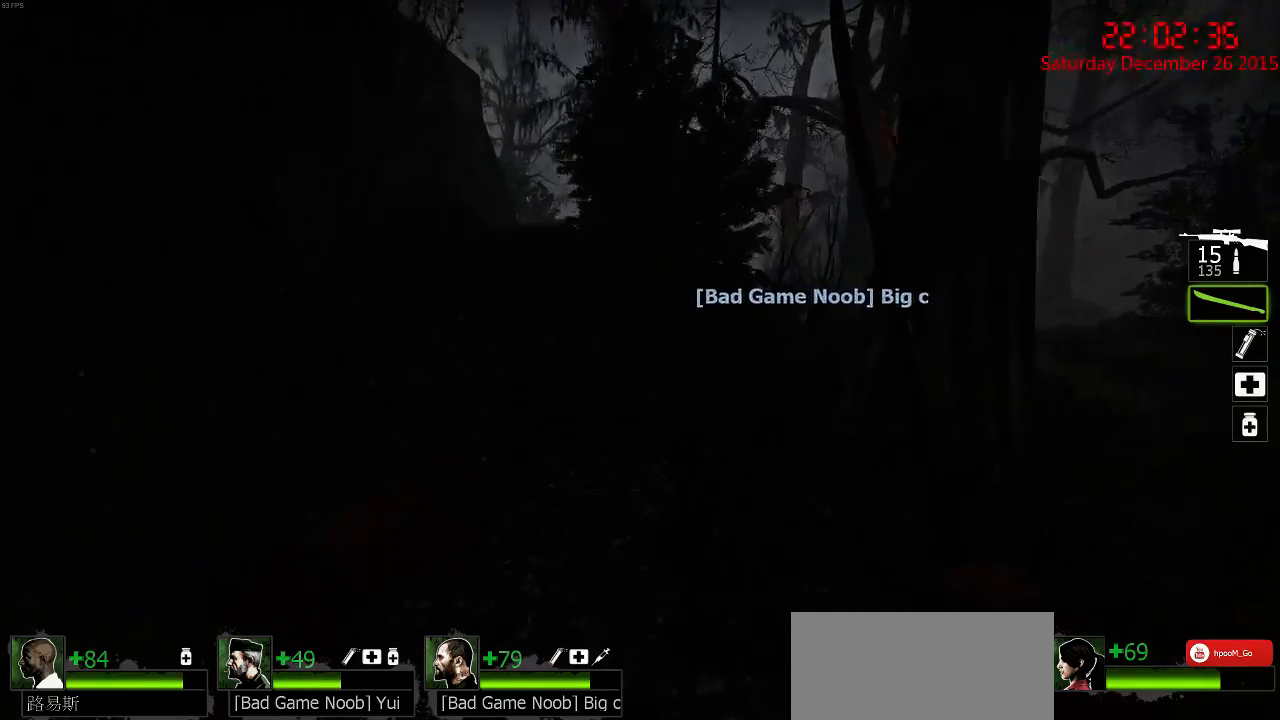
{"keys": ["a"], "mouse": [], "events": [[183, "space", "down"], [250, "d", "down"], [283, "space", "up"], [317, "w", "up"], [417, "a", "down"], [450, "d", "up"]]}
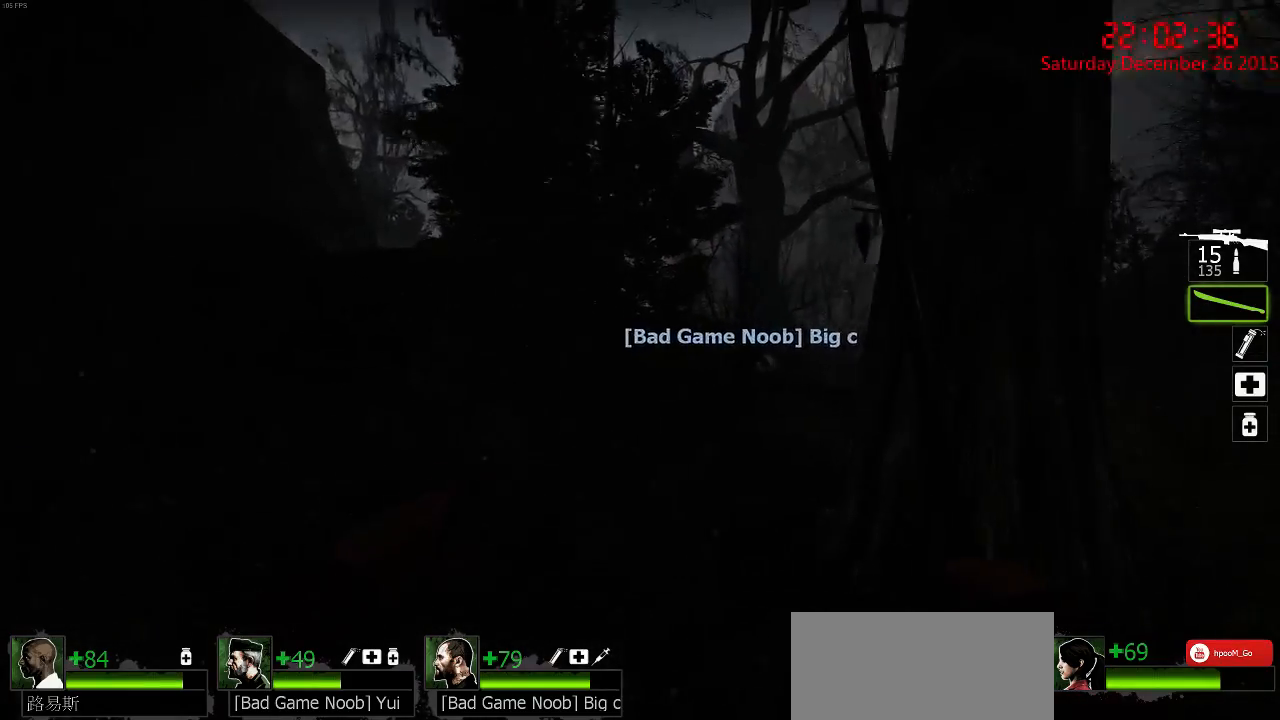
{"keys": ["w"], "mouse": [], "events": [[67, "w", "down"], [133, "a", "up"]]}
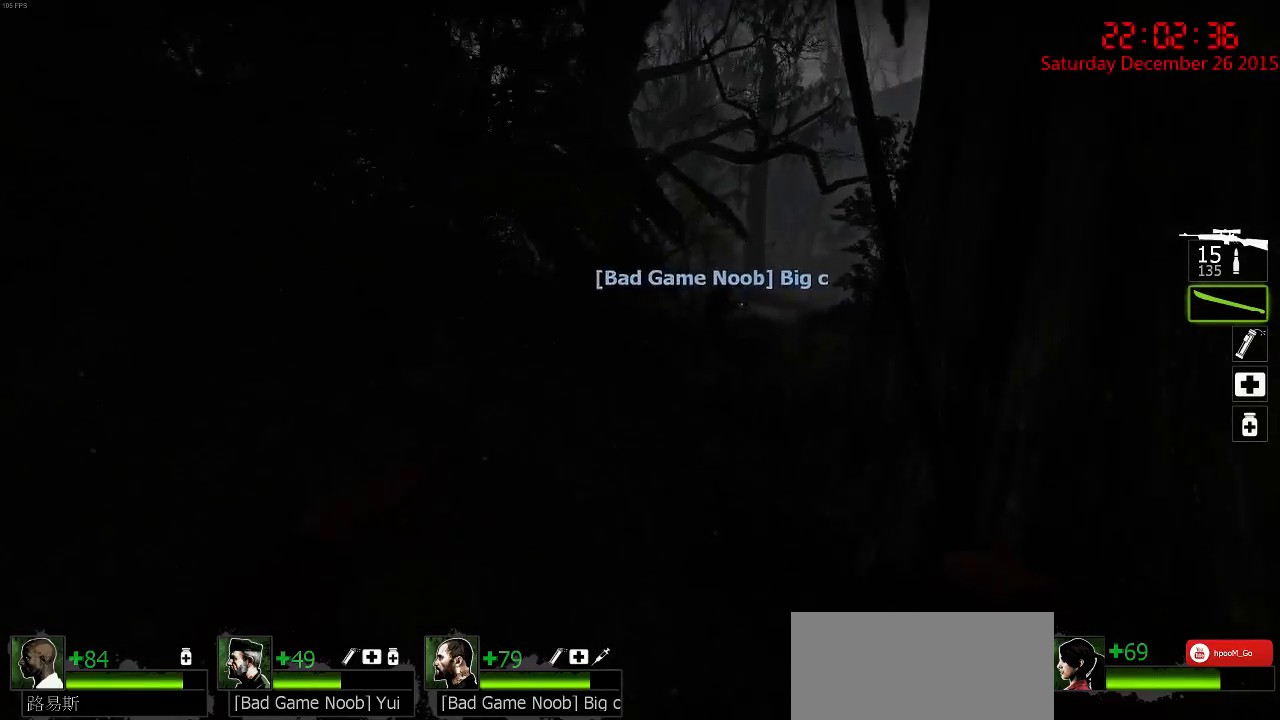
{"keys": ["w"], "mouse": [], "events": [[117, "d", "down"], [250, "d", "up"]]}
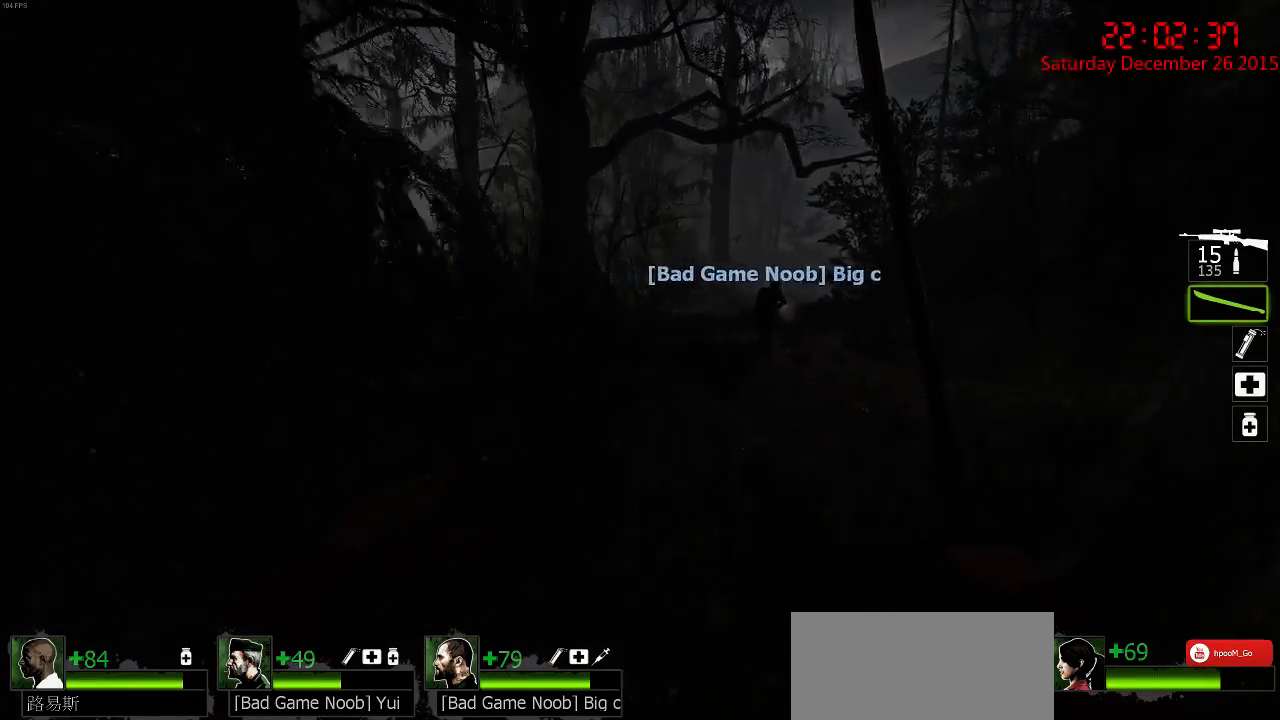
{"keys": ["d", "w"], "mouse": [], "events": [[467, "d", "down"]]}
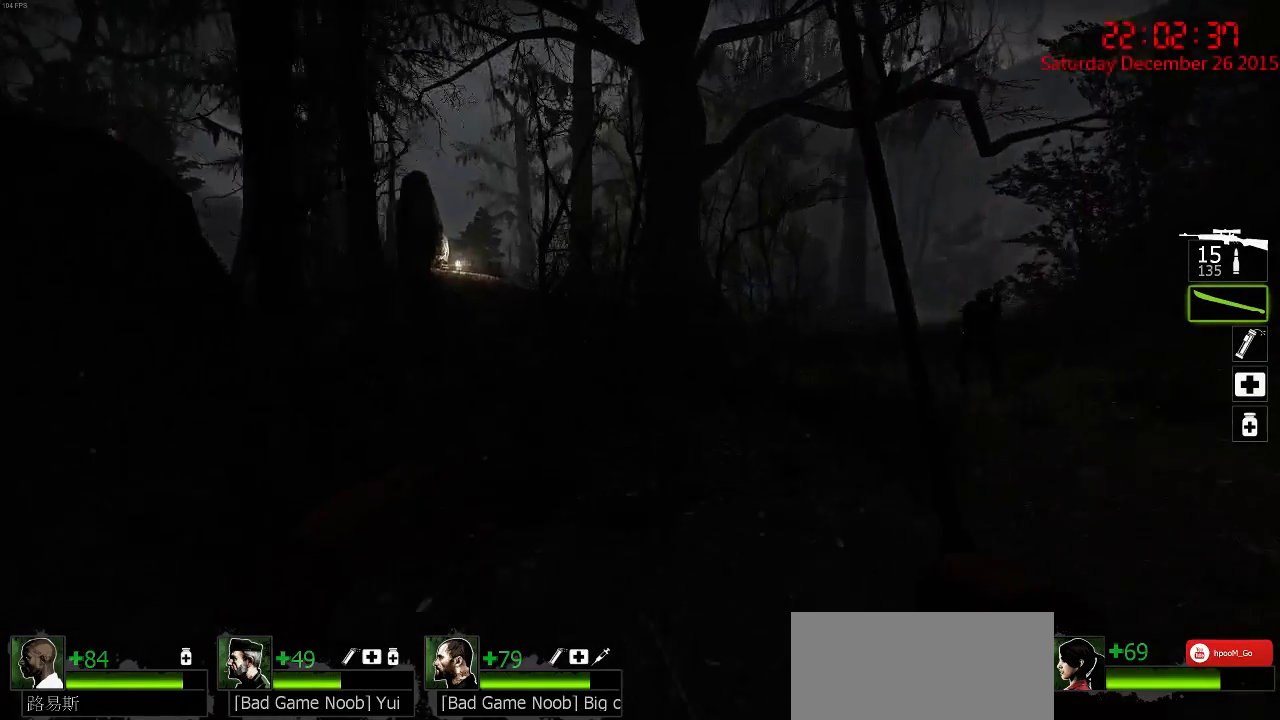
{"keys": ["d", "w"], "mouse": [], "events": [[133, "d", "up"], [283, "d", "down"]]}
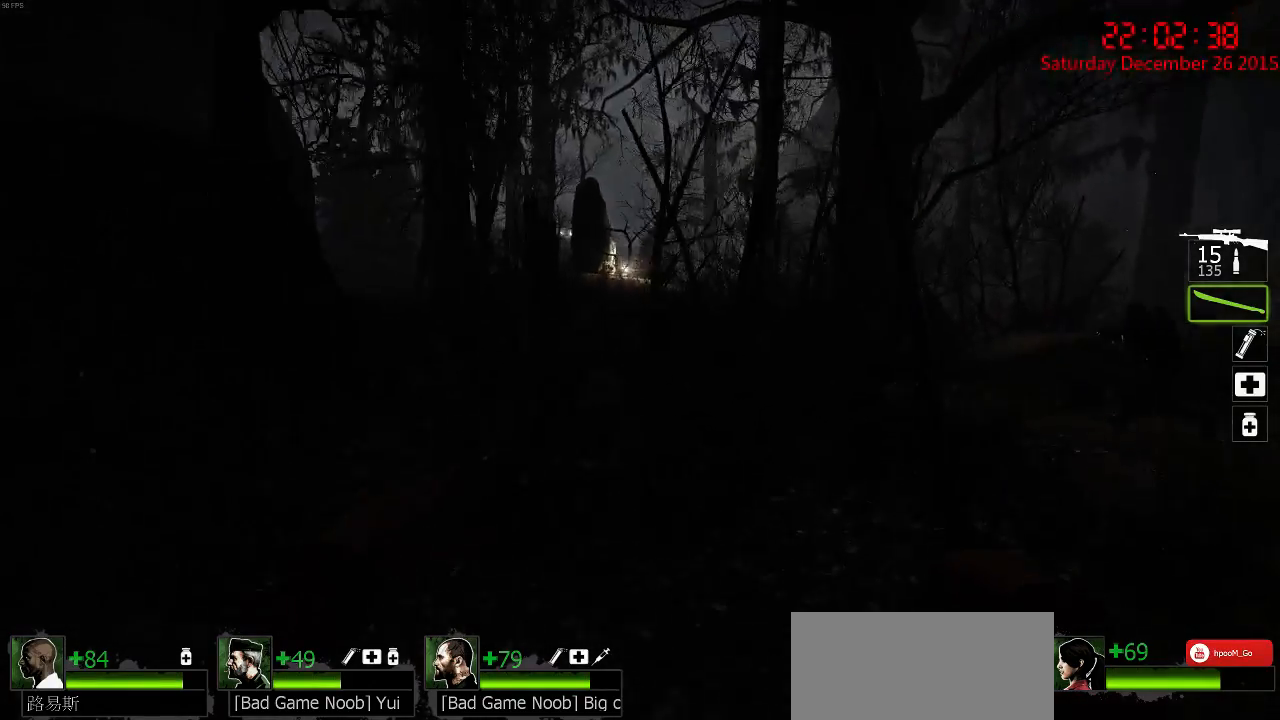
{"keys": ["d", "w"], "mouse": [], "events": [[183, "d", "up"], [250, "f", "down"], [383, "f", "up"], [500, "d", "down"]]}
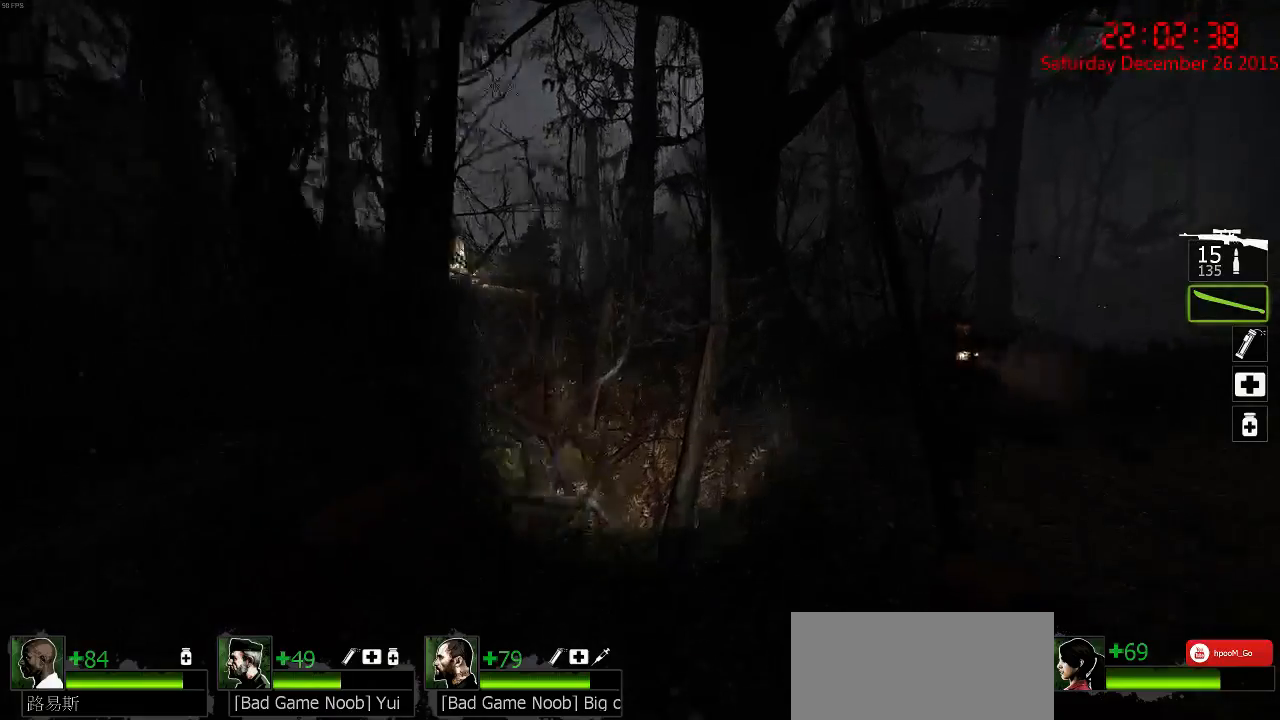
{"keys": ["w"], "mouse": [], "events": [[233, "d", "up"], [317, "d", "down"], [467, "d", "up"]]}
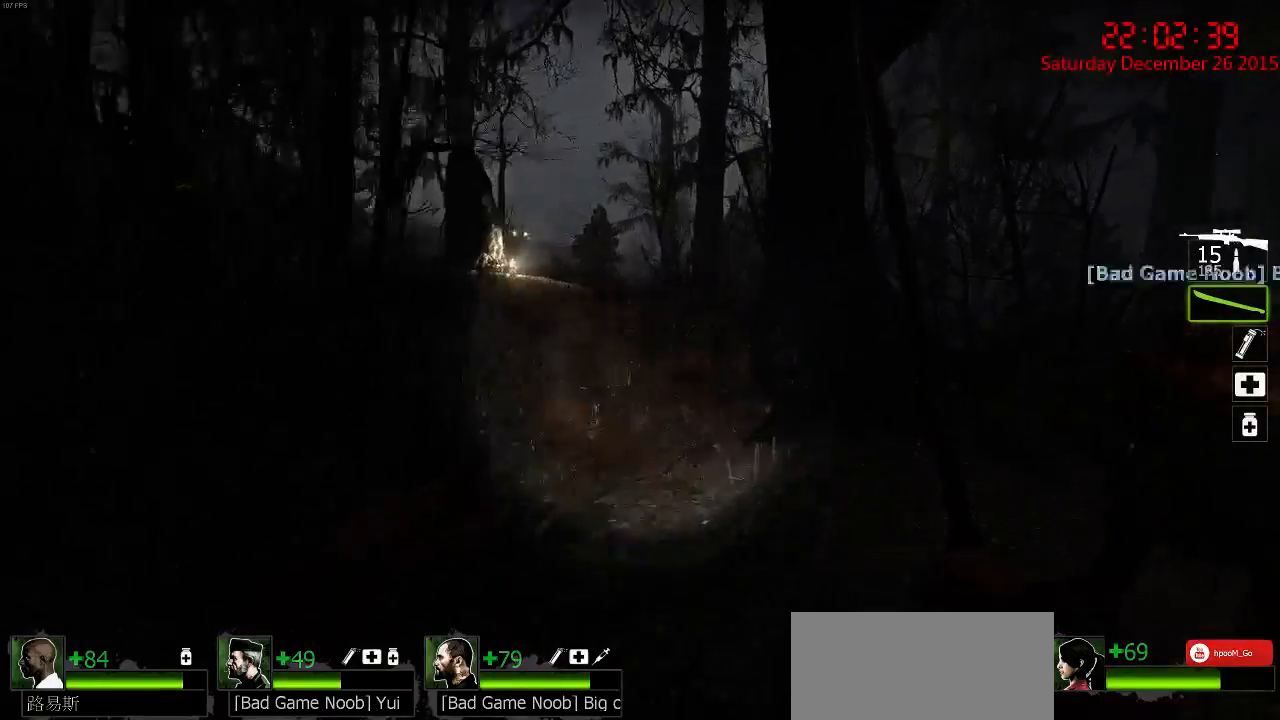
{"keys": ["w"], "mouse": [], "events": [[250, "d", "down"], [383, "d", "up"]]}
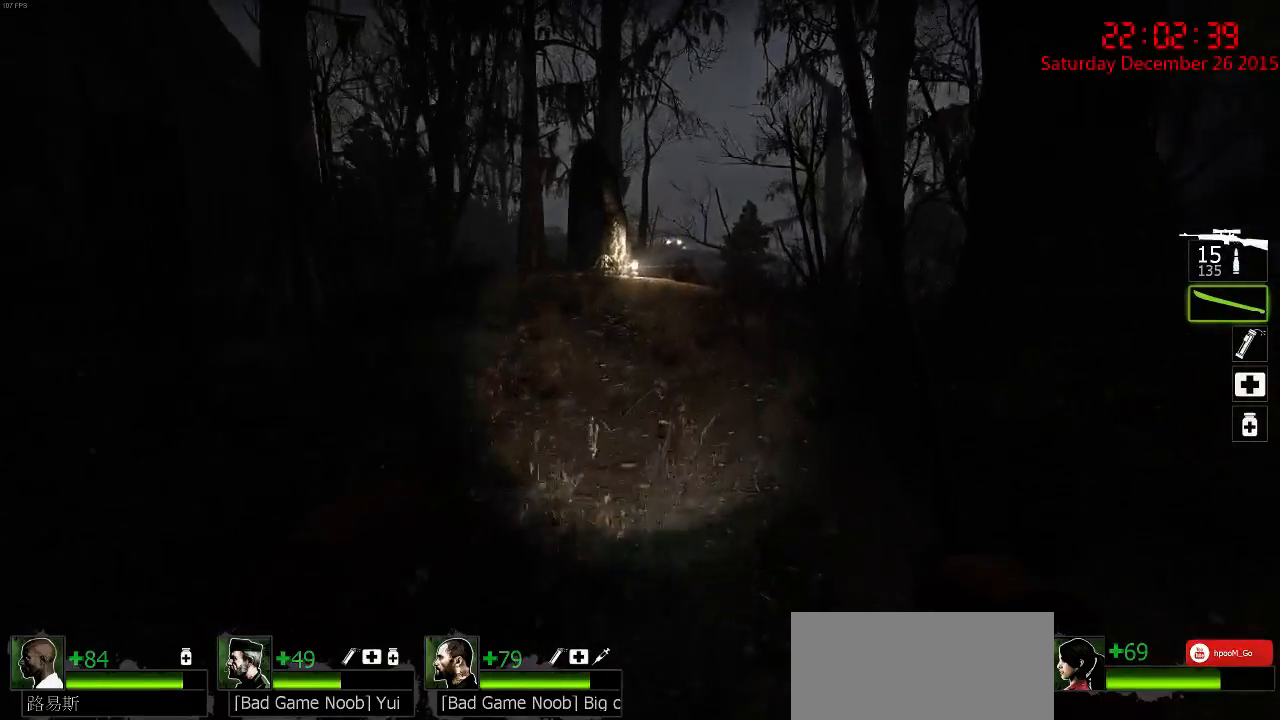
{"keys": ["d", "w"], "mouse": [], "events": [[483, "d", "down"]]}
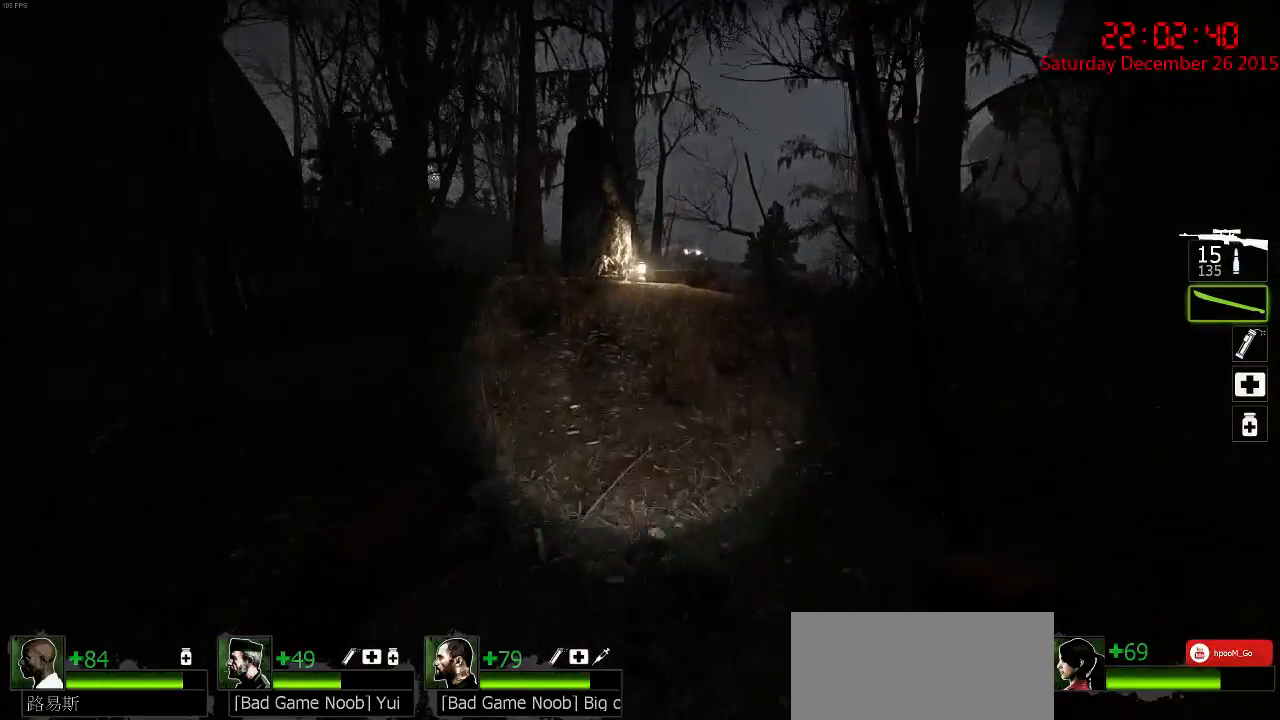
{"keys": ["w"], "mouse": [], "events": [[200, "d", "up"]]}
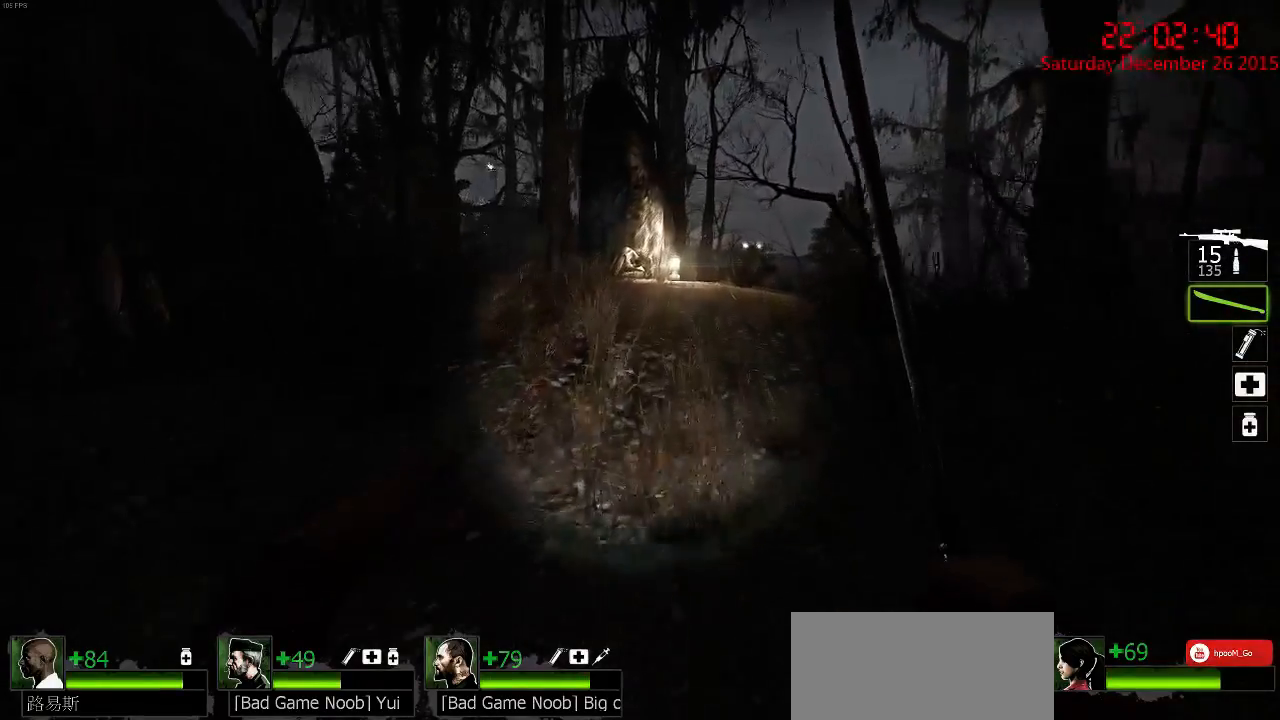
{"keys": ["a"], "mouse": [], "events": [[133, "space", "down"], [167, "d", "down"], [233, "space", "up"], [267, "w", "up"], [300, "a", "down"], [383, "d", "up"]]}
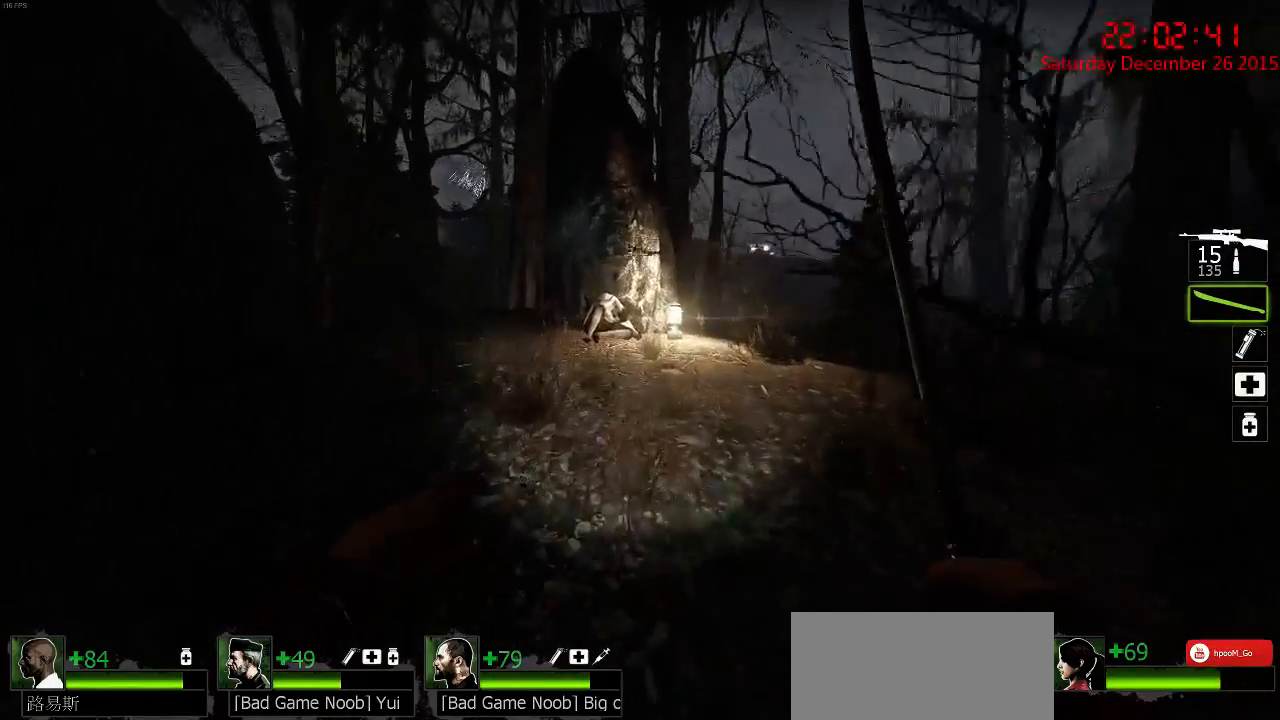
{"keys": ["d", "w"], "mouse": [], "events": [[83, "a", "up"], [83, "d", "down"], [83, "w", "down"], [150, "d", "up"], [400, "d", "down"]]}
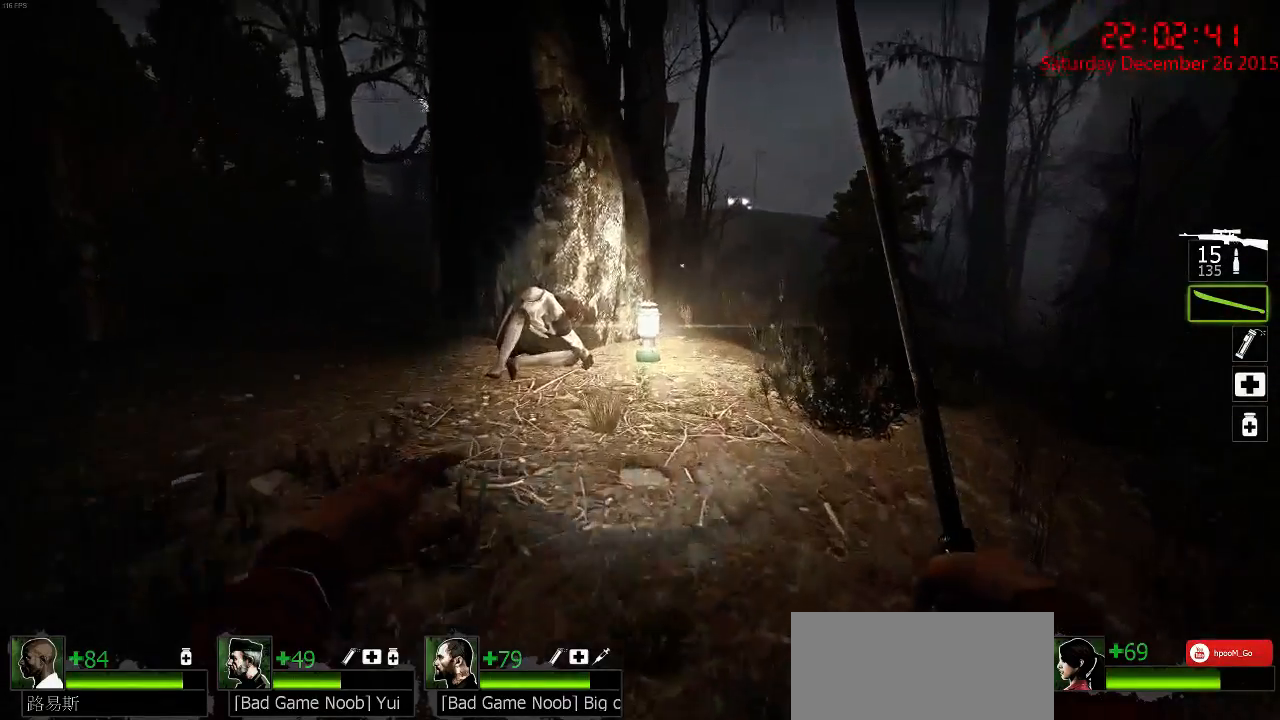
{"keys": ["w"], "mouse": [], "events": [[267, "d", "up"], [300, "a", "down"], [483, "a", "up"]]}
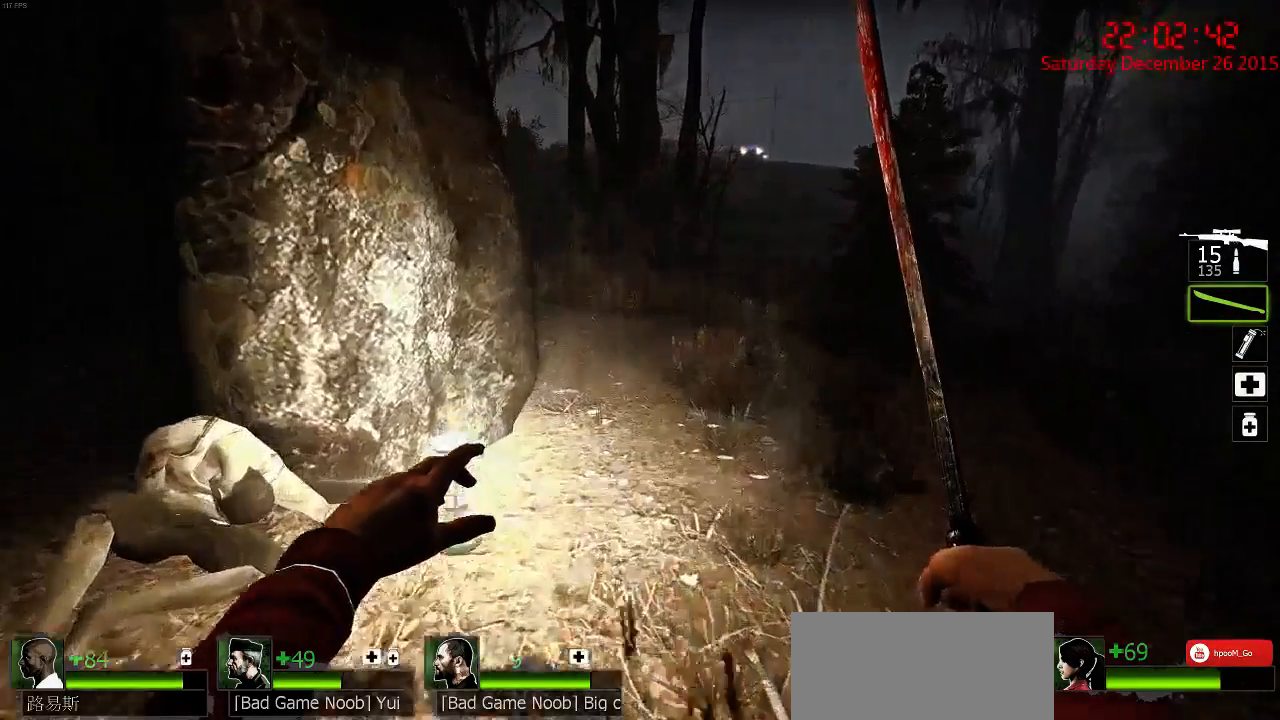
{"keys": ["a"], "mouse": [], "events": [[17, "d", "down"], [133, "d", "up"], [133, "q", "down"], [200, "w", "up"], [250, "q", "up"], [383, "a", "down"]]}
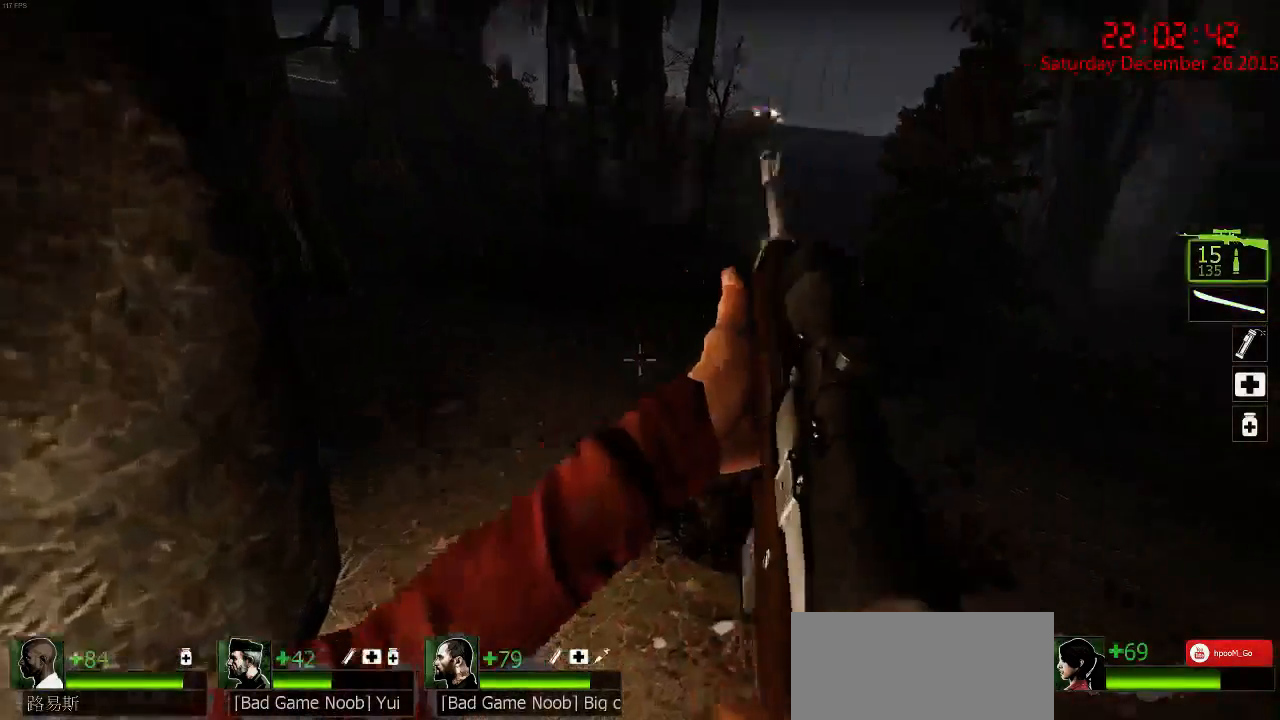
{"keys": [], "mouse": [], "events": [[83, "w", "down"], [217, "a", "up"], [250, "w", "up"]]}
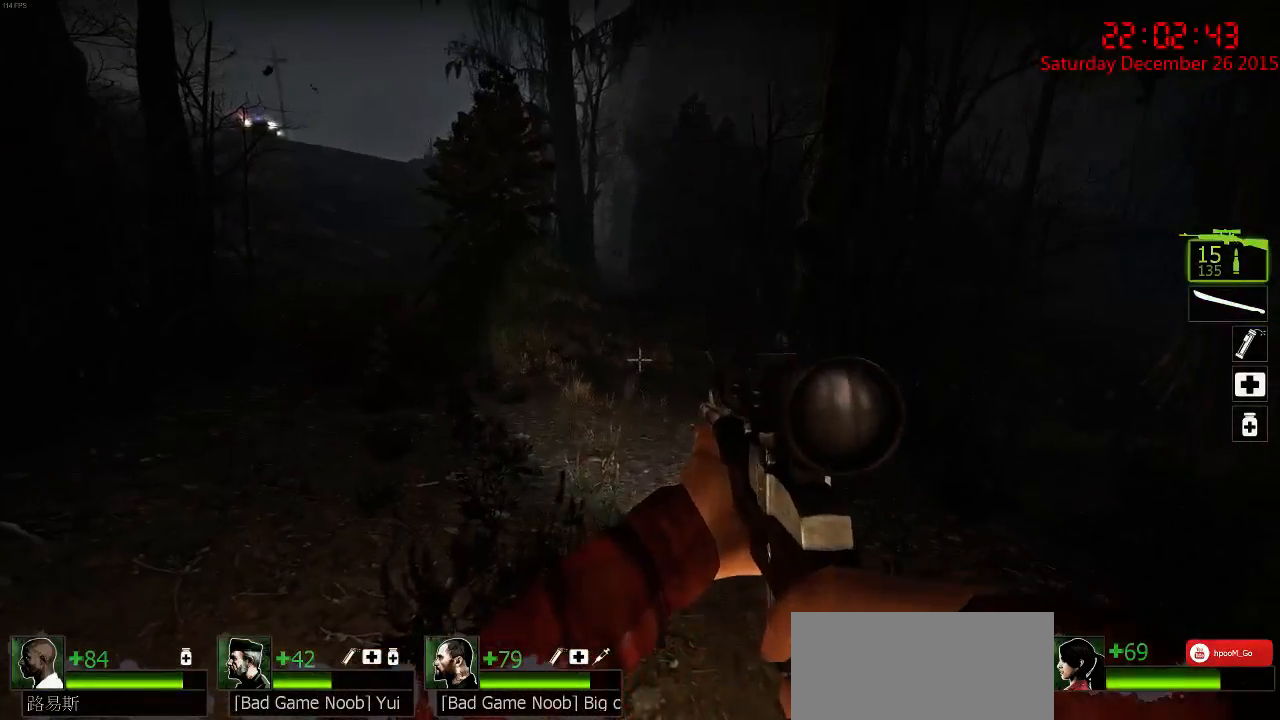
{"keys": ["a"], "mouse": [], "events": [[83, "d", "down"], [83, "w", "down"], [317, "d", "up"], [317, "w", "up"], [433, "a", "down"]]}
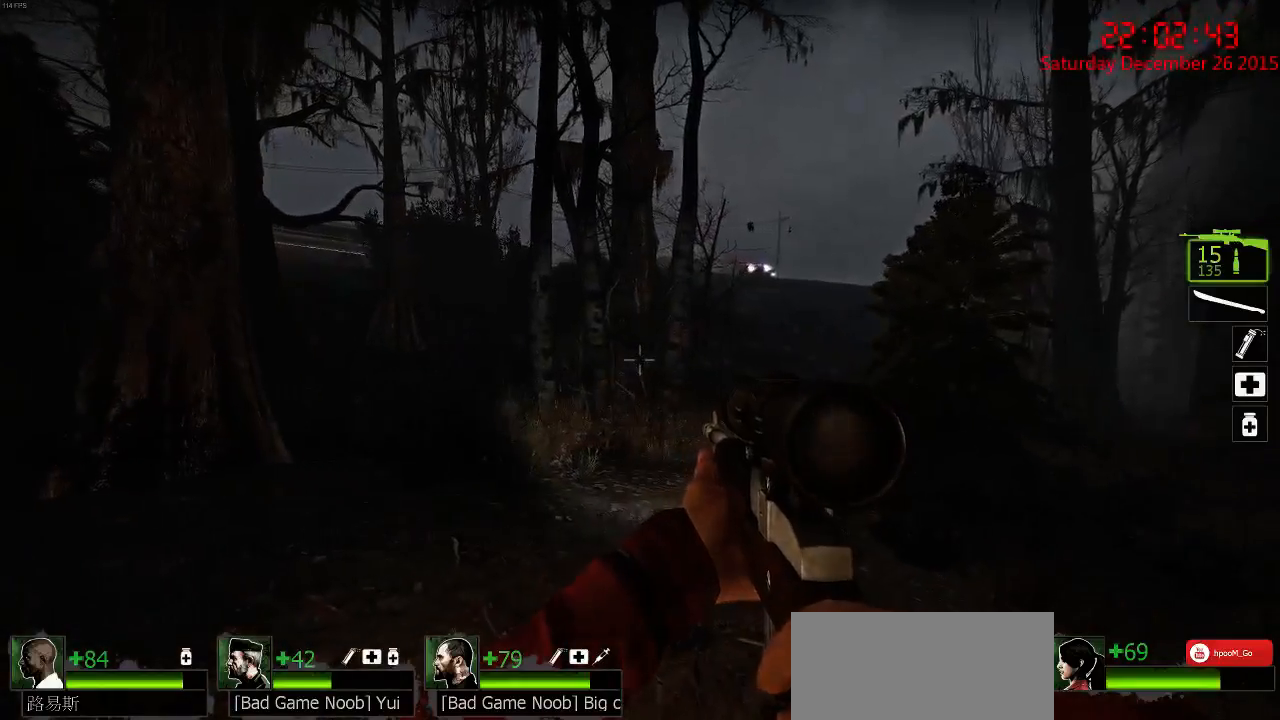
{"keys": ["d", "w"], "mouse": [], "events": [[67, "a", "up"], [133, "w", "down"], [183, "d", "down"]]}